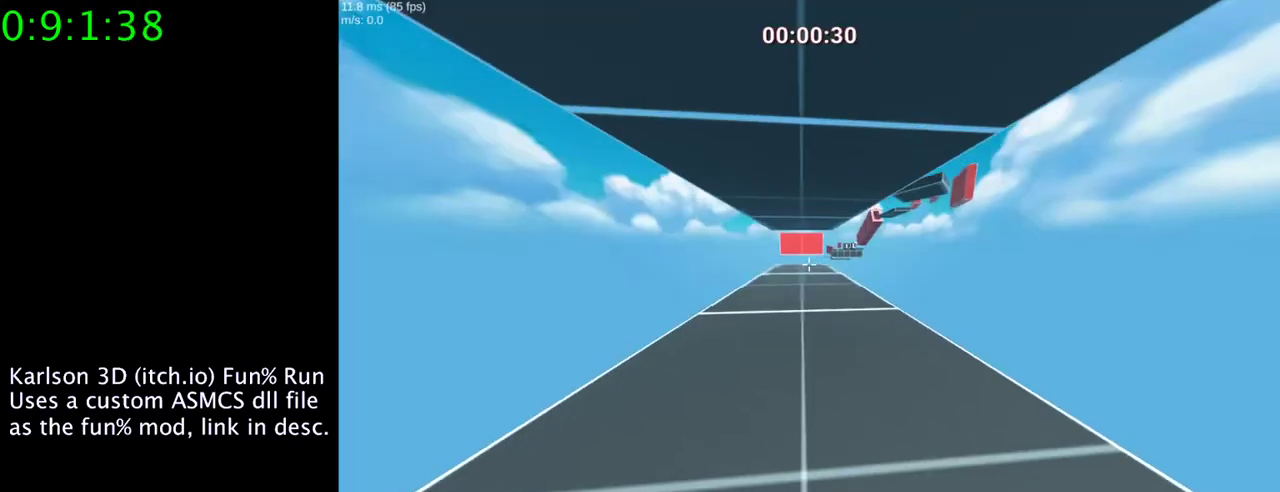
Gameplay with keyboard and mouse; each line is a JSON object with the keys and mouse buttons held at the frame after it. "events" lists presses ("down") and releases ("up") of "1", "2", "3", "4", "5", "a", "alt", "c", "ctrl", "d", "e", "f", "q", "r", "s", "shift", "space", "tab", "v", "w", "x", "z", "mouse_left", "mouse_middle", "mouse_right", "mouse_wheel_up" and "mouse_wheel_down" between this image and that frame as [ms after this image, input, new state], when the widget could be followed in between. "mouse_left", "mouse_middle", "mouse_right", "mouse_wheel_up", "mouse_wheel_down" = the "left", "middle", "right", "wheel_up", "wheel_down" buttons of the "mouse" list. No other keys are recorded. Mouse movement is not recorded.
{"keys": ["w"], "mouse": [], "events": [[233, "w", "down"]]}
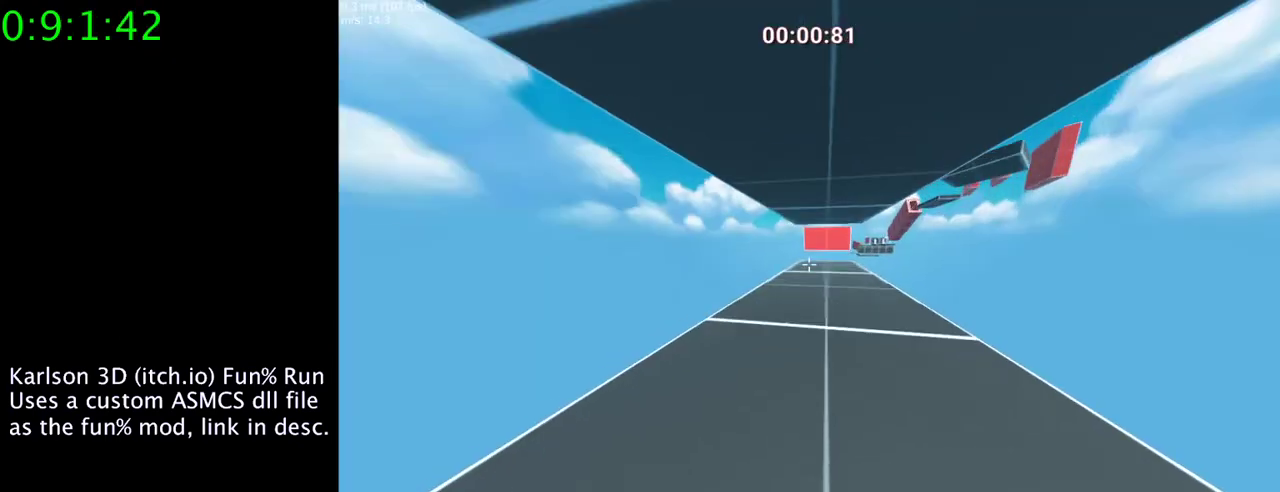
{"keys": ["w"], "mouse": [], "events": []}
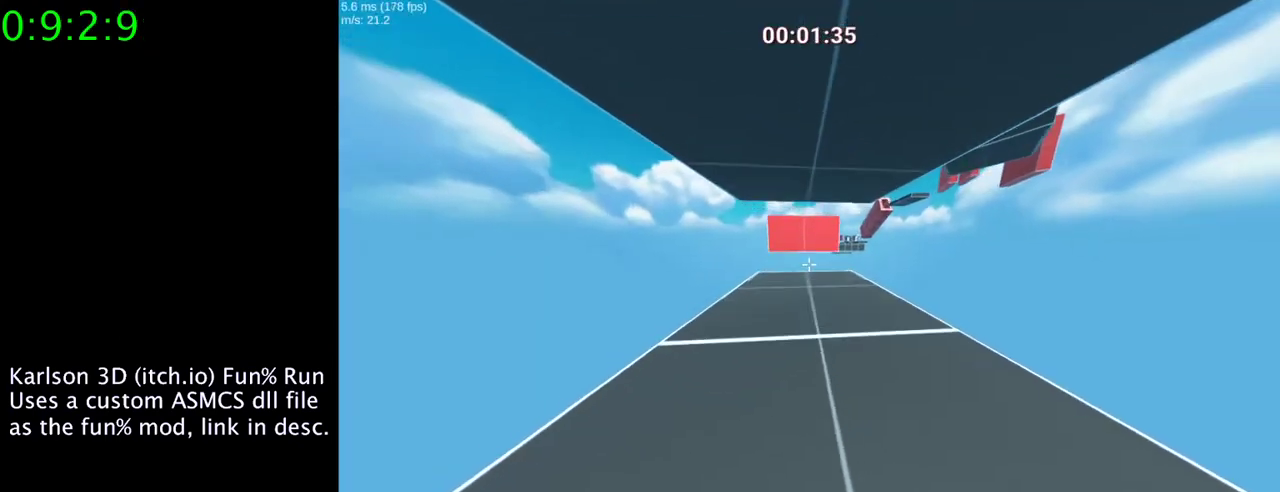
{"keys": ["a", "space", "w"], "mouse": ["right"], "events": [[500, "a", "down"], [500, "mouse_right", "down"], [500, "space", "down"]]}
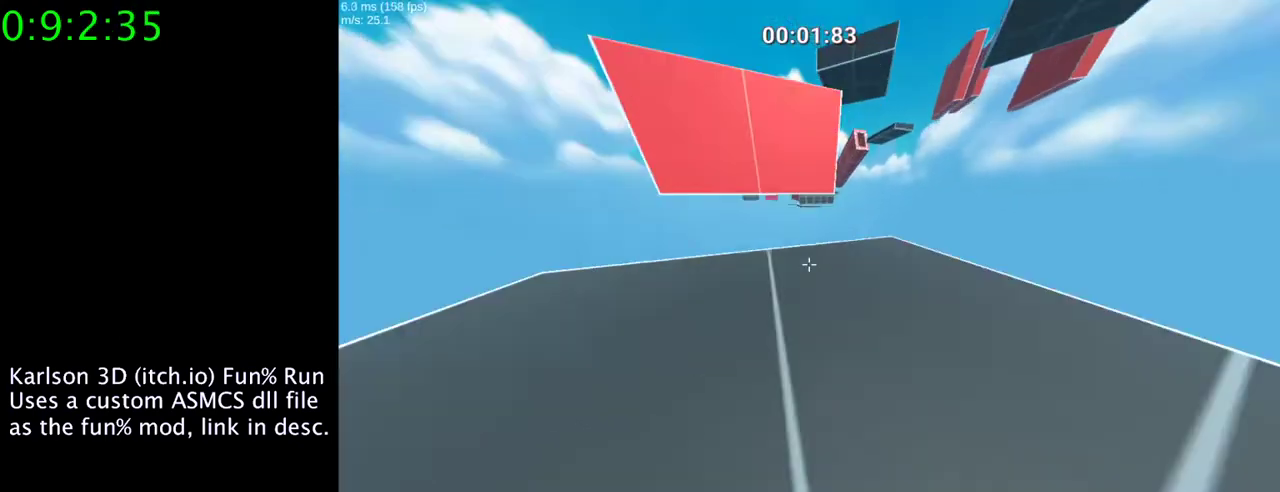
{"keys": ["w"], "mouse": [], "events": [[133, "mouse_right", "up"], [200, "space", "up"], [367, "a", "up"]]}
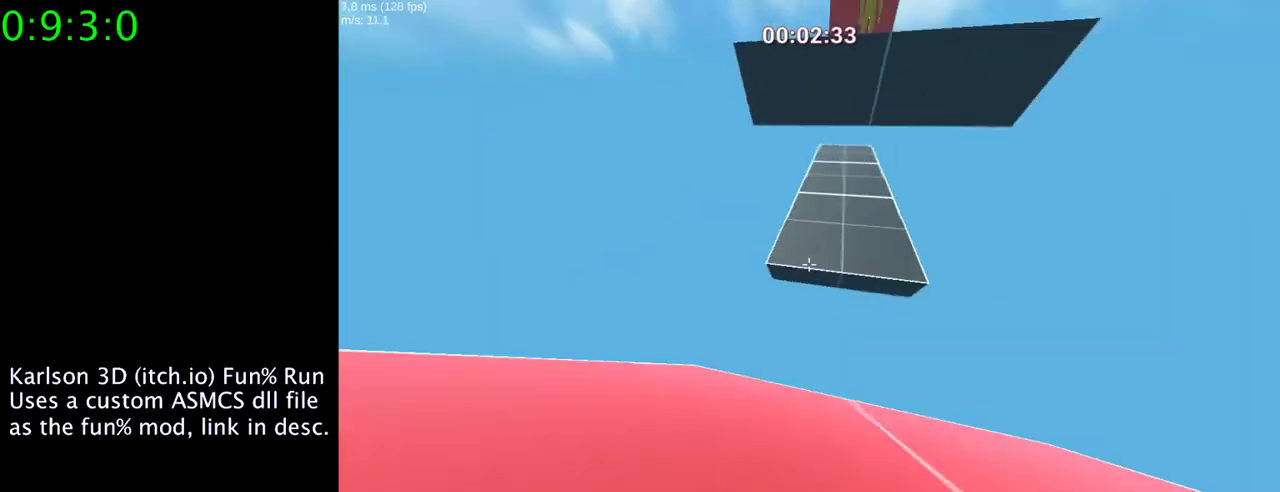
{"keys": ["d", "w"], "mouse": ["right"], "events": [[33, "mouse_right", "down"], [33, "space", "down"], [400, "d", "down"], [467, "space", "up"]]}
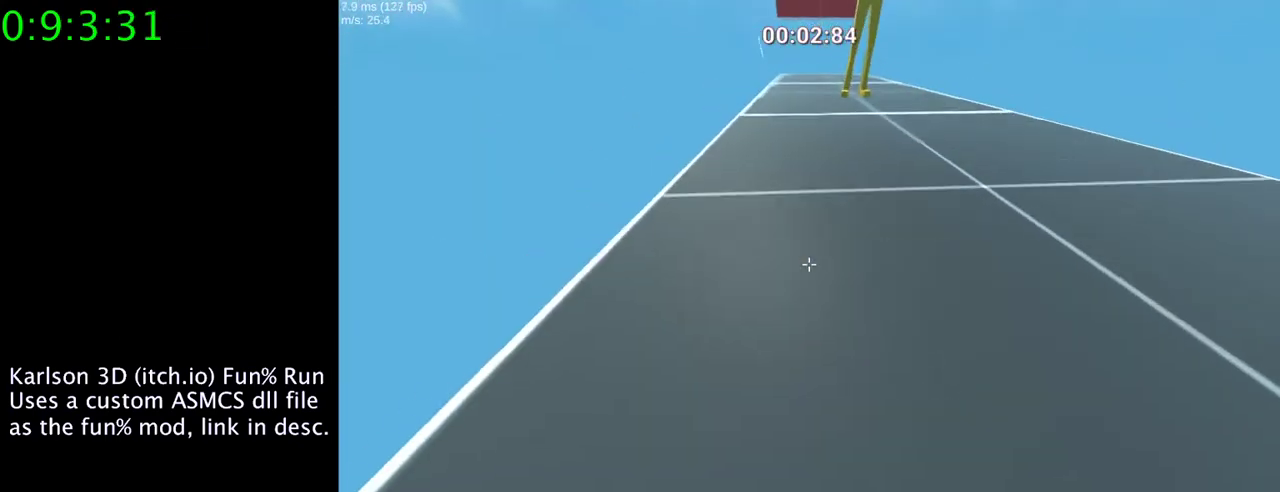
{"keys": ["w"], "mouse": [], "events": [[133, "d", "up"], [233, "d", "down"], [267, "mouse_right", "up"], [400, "d", "up"]]}
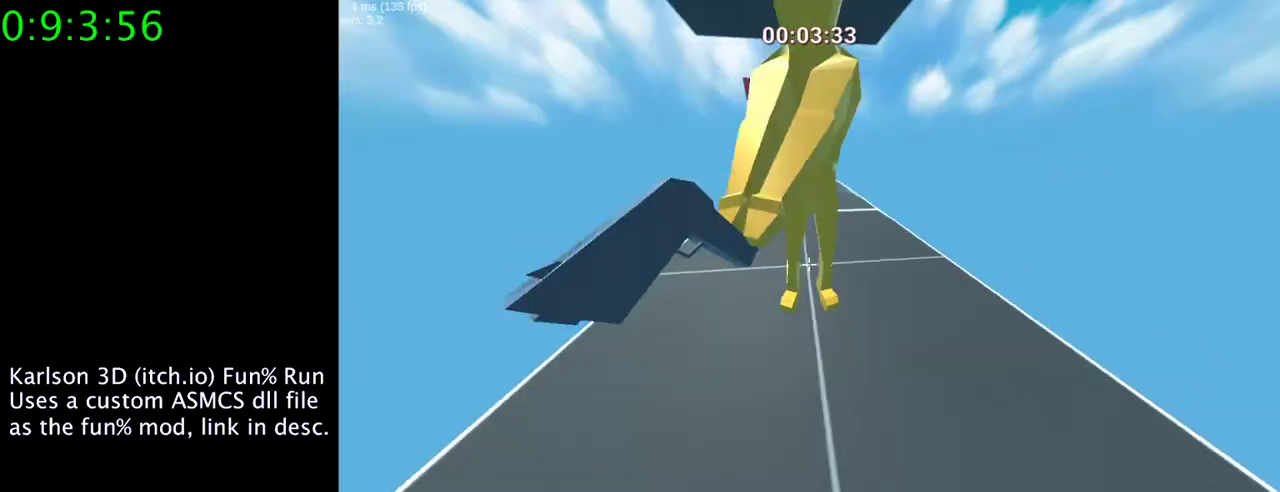
{"keys": ["w"], "mouse": [], "events": [[33, "mouse_right", "down"], [100, "a", "down"], [133, "a", "up"], [200, "a", "down"], [200, "mouse_right", "up"], [333, "a", "up"]]}
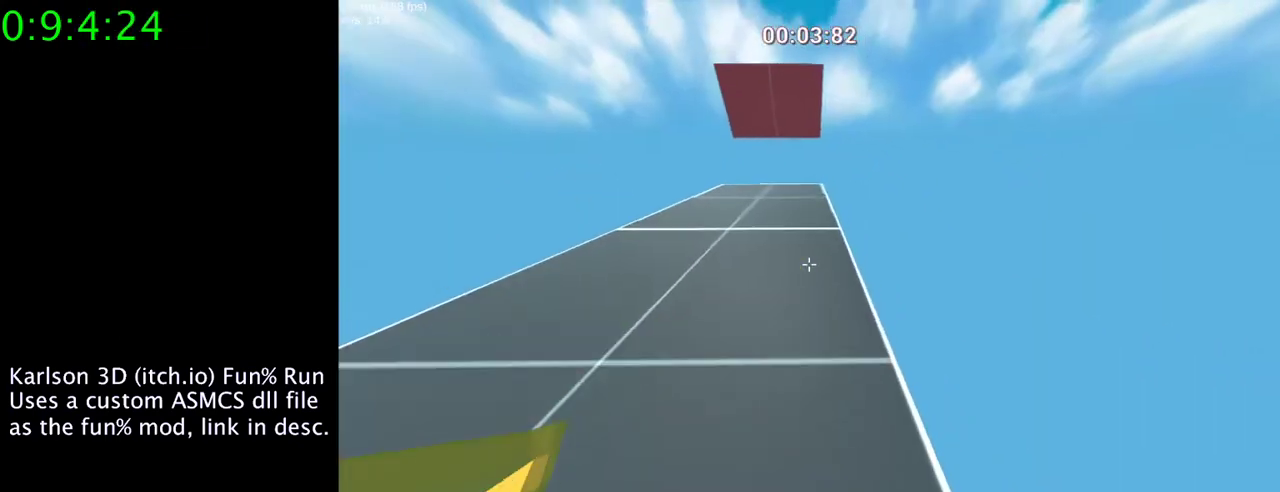
{"keys": ["w"], "mouse": ["right"], "events": [[400, "mouse_right", "down"]]}
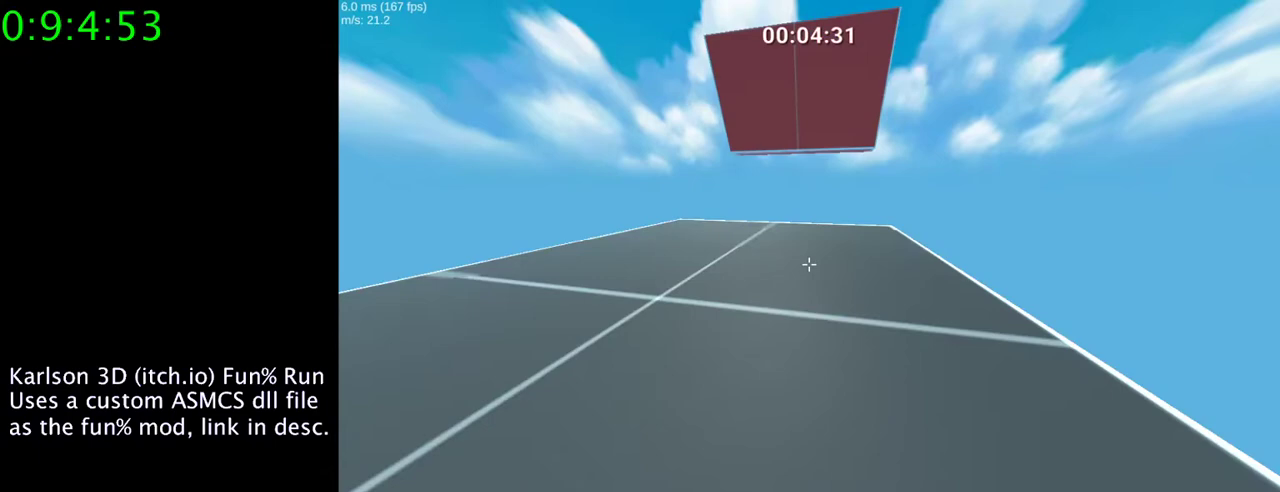
{"keys": ["w"], "mouse": [], "events": [[33, "space", "down"], [100, "mouse_right", "up"], [233, "space", "up"]]}
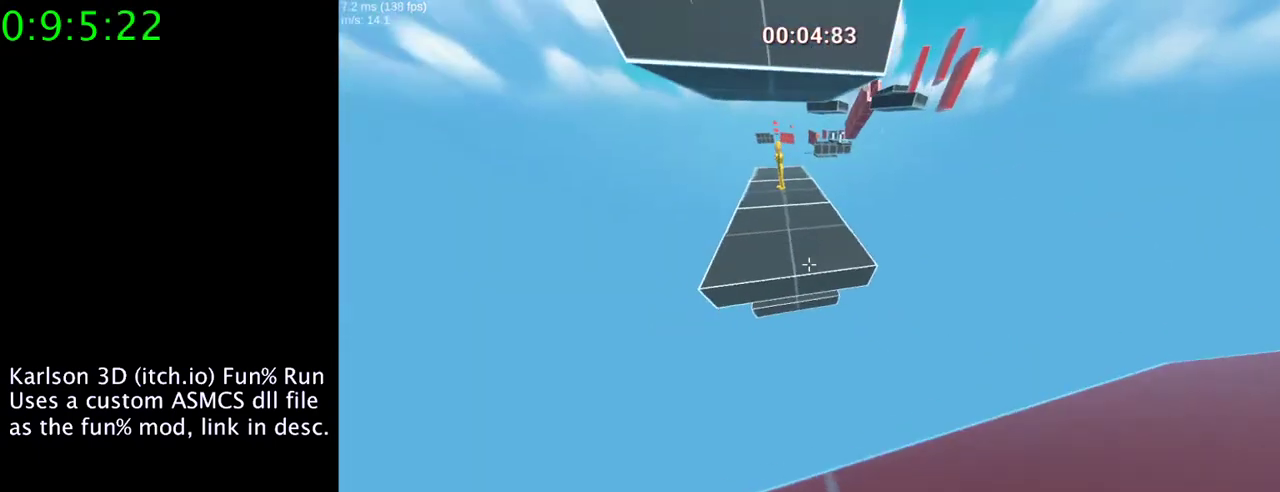
{"keys": ["a", "space", "w"], "mouse": ["right"], "events": [[200, "mouse_right", "down"], [200, "space", "down"], [333, "a", "down"]]}
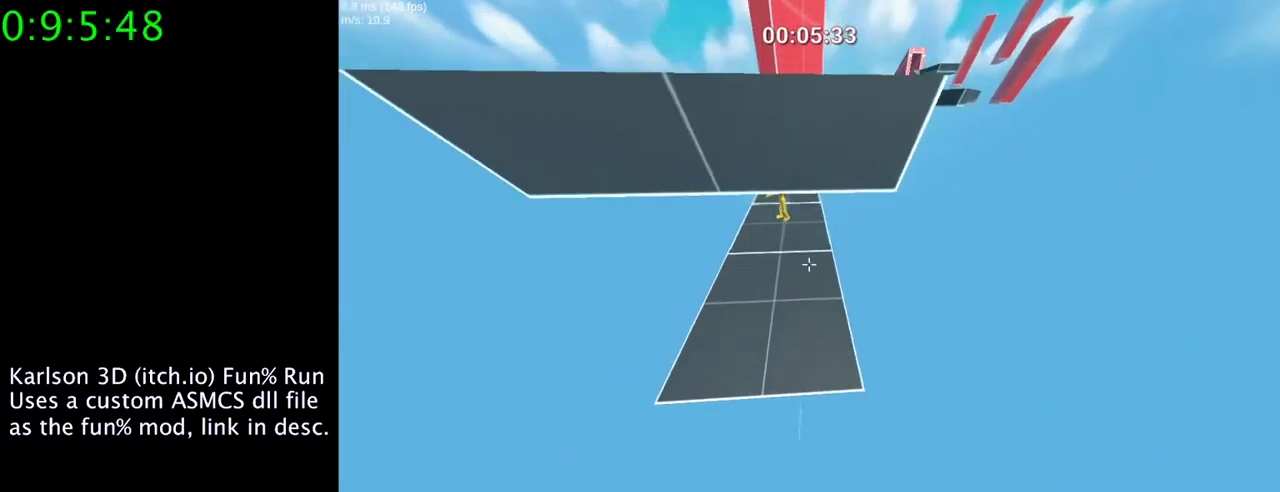
{"keys": ["w"], "mouse": ["right"], "events": [[33, "a", "up"], [33, "space", "up"]]}
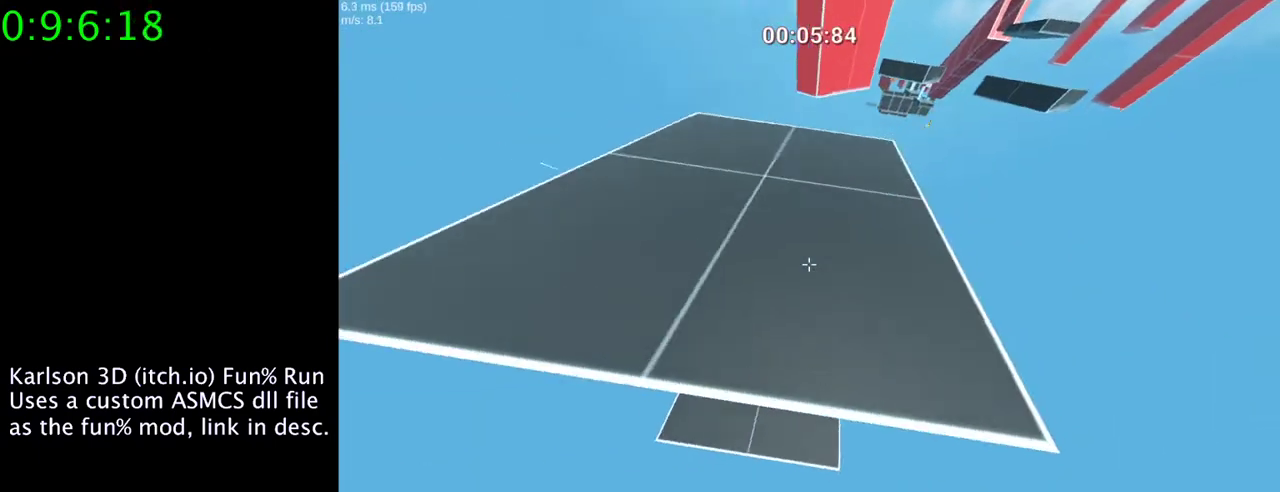
{"keys": ["w"], "mouse": [], "events": [[133, "mouse_right", "up"]]}
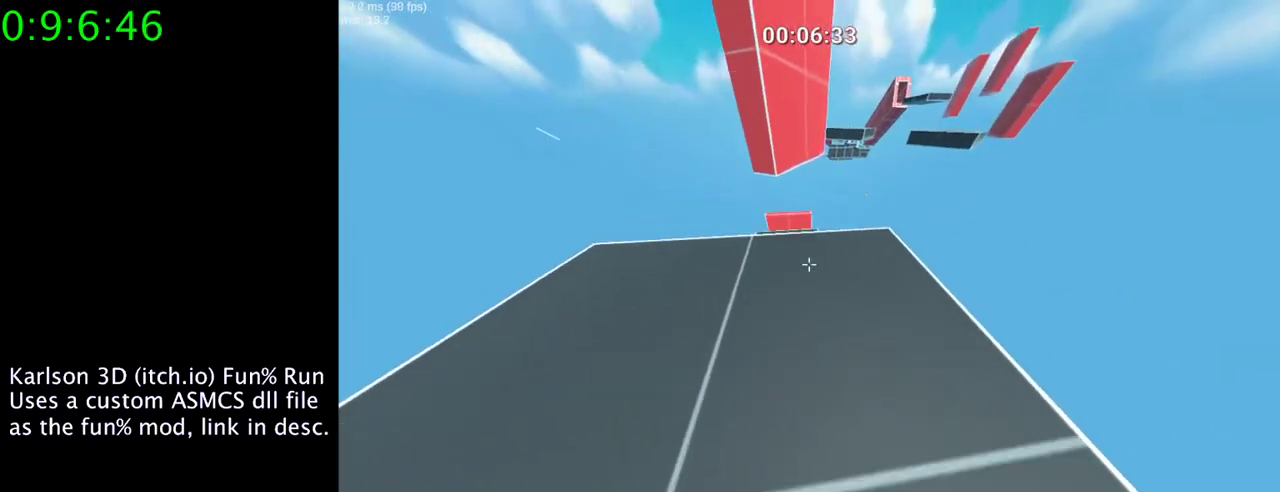
{"keys": ["w"], "mouse": [], "events": [[167, "a", "down"], [167, "mouse_right", "down"], [167, "space", "down"], [300, "mouse_right", "up"], [367, "a", "up"], [367, "space", "up"]]}
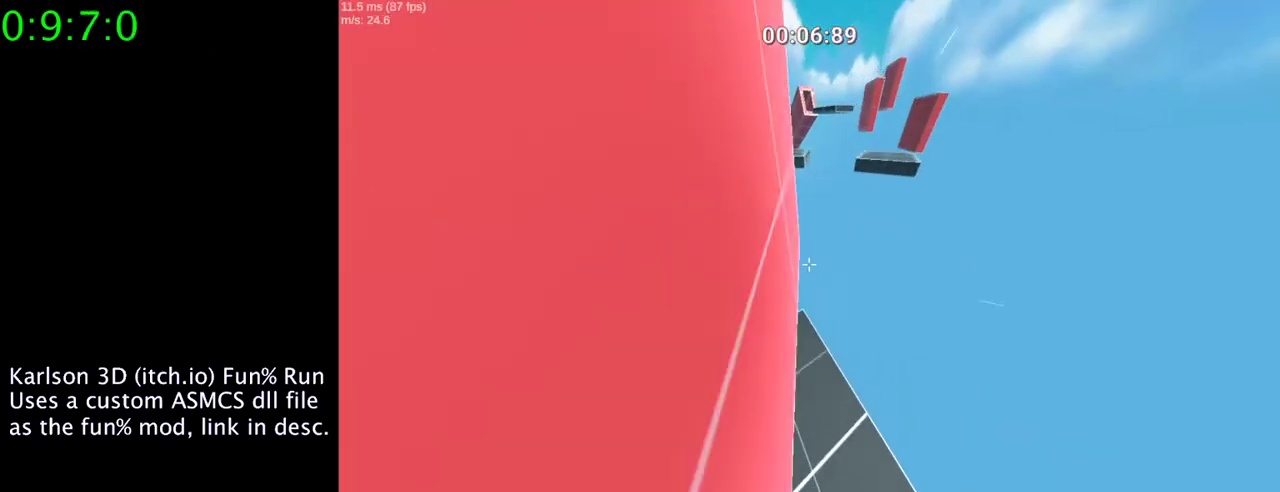
{"keys": ["space", "w"], "mouse": ["right"], "events": [[267, "space", "down"], [400, "mouse_right", "down"]]}
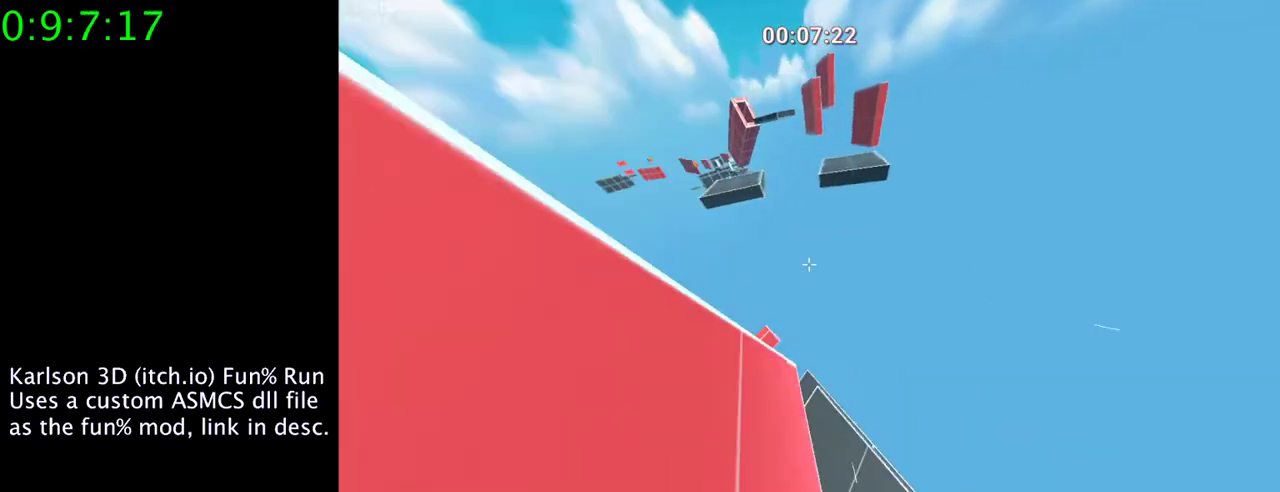
{"keys": ["w"], "mouse": ["right"], "events": [[167, "space", "up"]]}
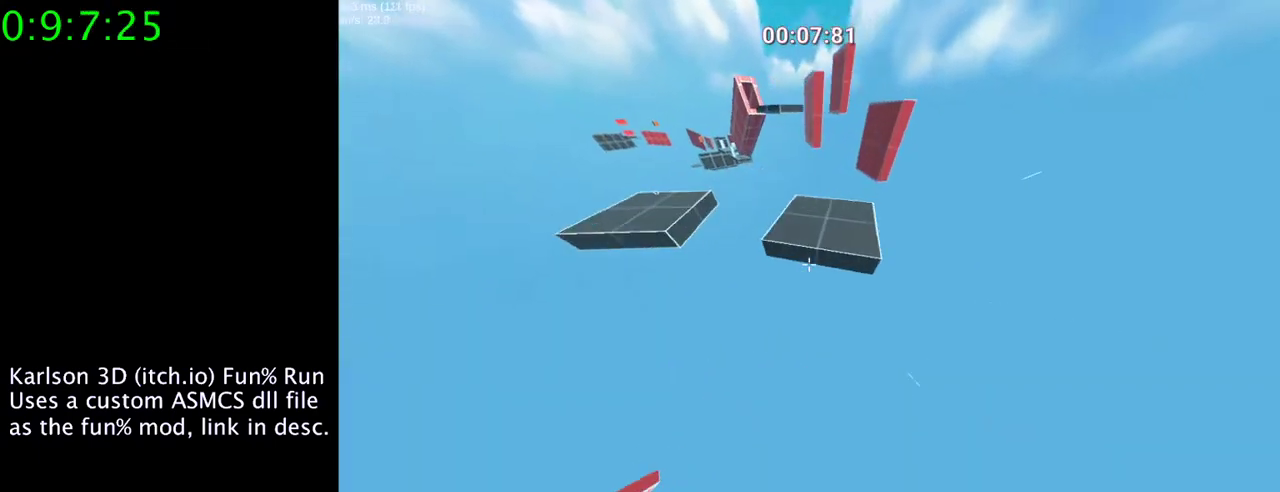
{"keys": ["a", "w"], "mouse": [], "events": [[100, "a", "down"], [467, "mouse_right", "up"]]}
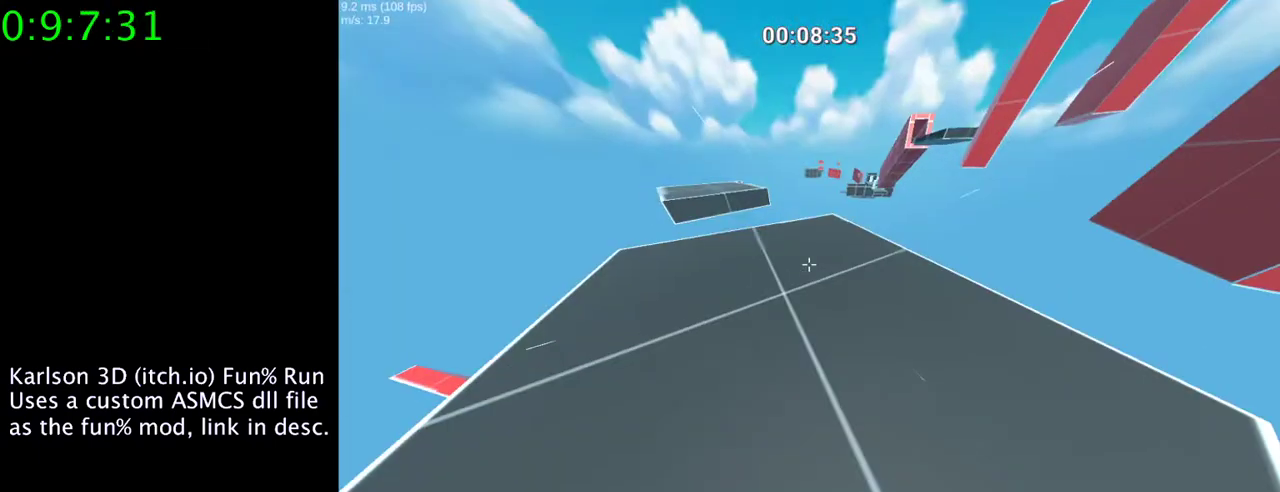
{"keys": ["space", "w"], "mouse": ["right"], "events": [[67, "a", "up"], [133, "w", "up"], [233, "w", "down"], [500, "mouse_right", "down"], [500, "space", "down"]]}
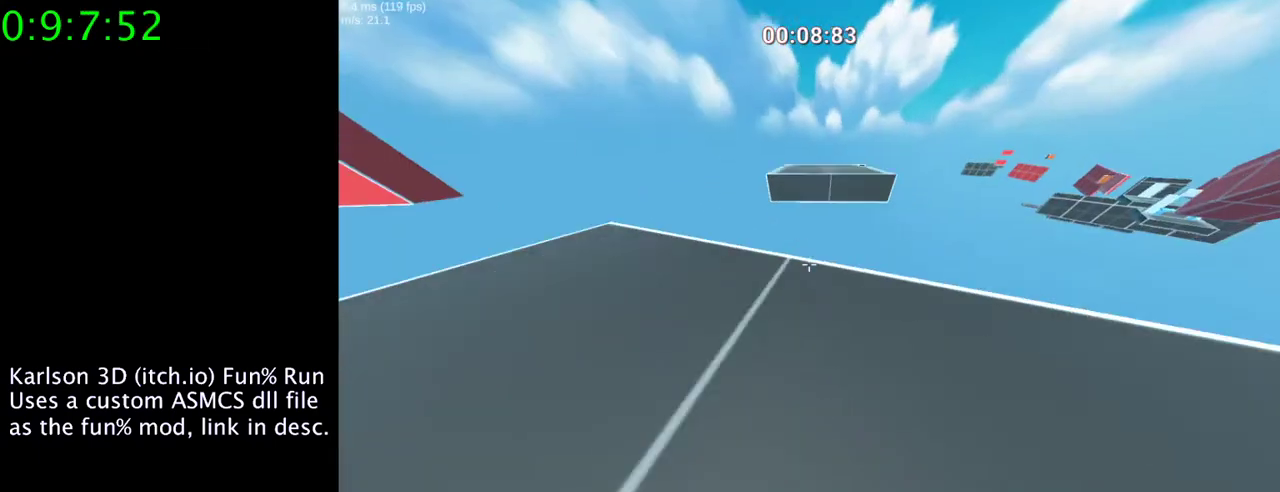
{"keys": ["d", "s"], "mouse": [], "events": [[167, "mouse_right", "up"], [167, "space", "up"], [167, "w", "up"], [467, "d", "down"], [467, "s", "down"]]}
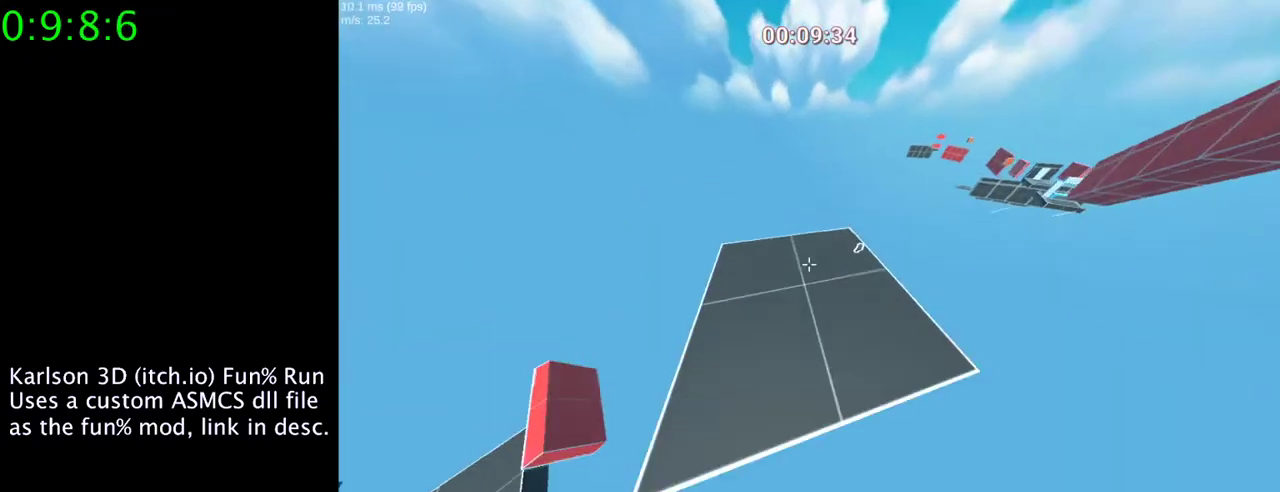
{"keys": ["d", "e"], "mouse": [], "events": [[133, "s", "up"], [367, "e", "down"]]}
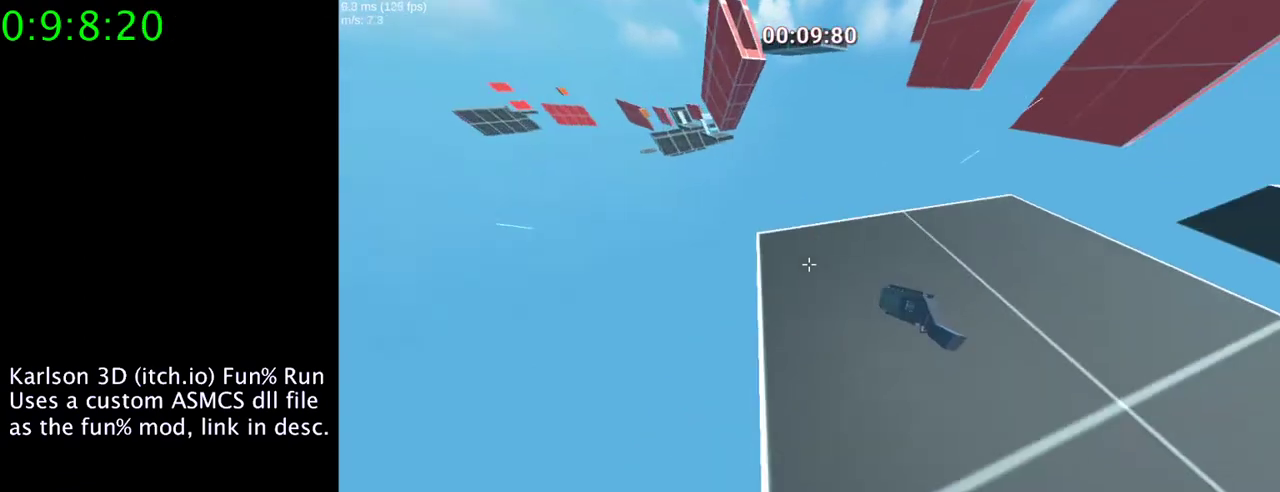
{"keys": [], "mouse": [], "events": [[167, "e", "up"], [433, "d", "up"]]}
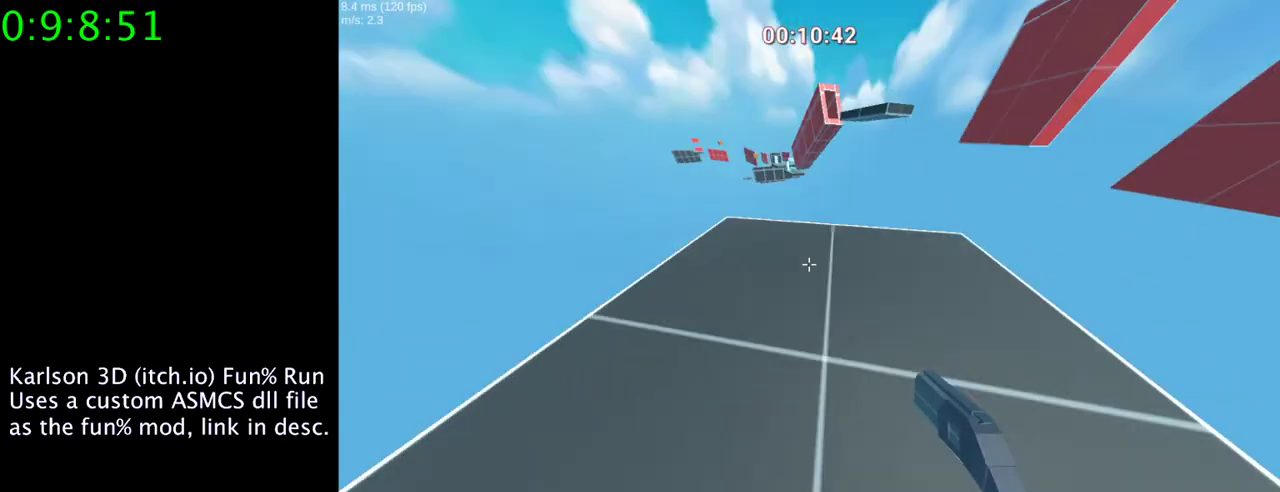
{"keys": [], "mouse": [], "events": [[200, "s", "down"], [400, "s", "up"]]}
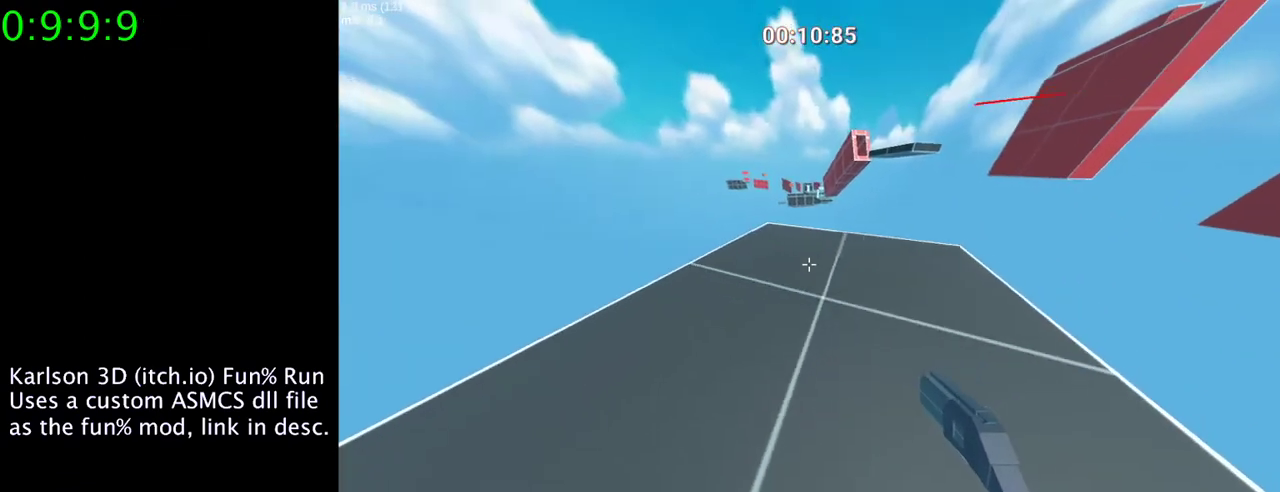
{"keys": [], "mouse": [], "events": []}
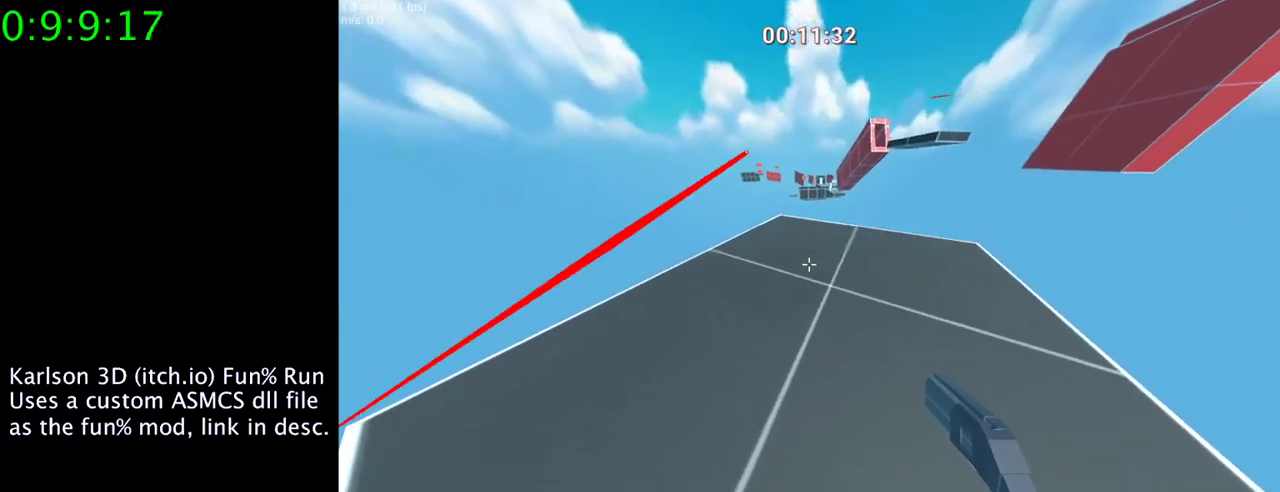
{"keys": ["w"], "mouse": [], "events": [[233, "s", "down"], [400, "s", "up"], [467, "w", "down"]]}
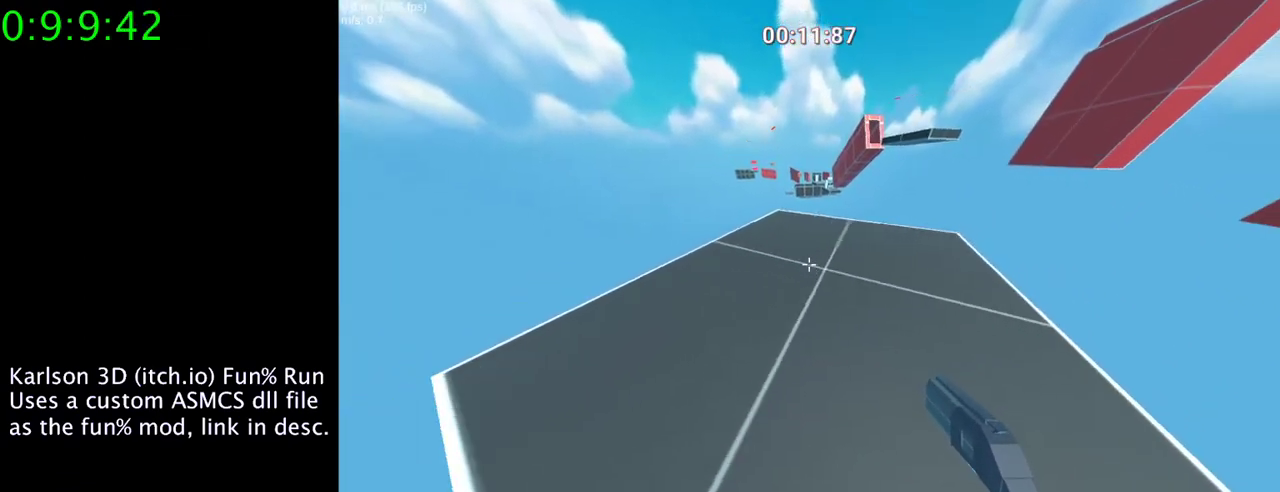
{"keys": ["space", "w"], "mouse": ["left", "right"], "events": [[467, "mouse_left", "down"], [467, "mouse_right", "down"], [467, "space", "down"]]}
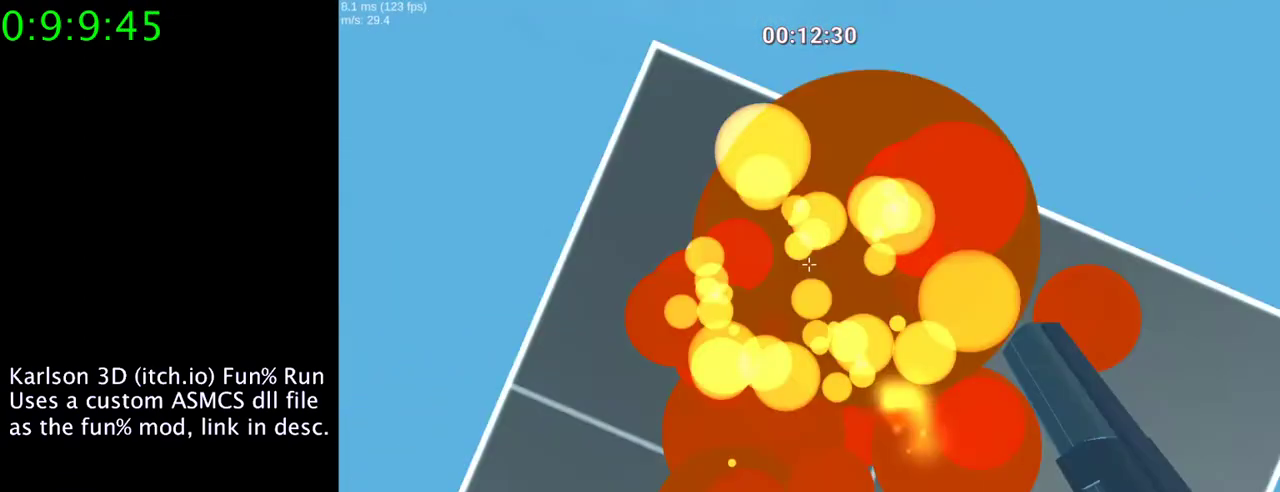
{"keys": ["d", "space"], "mouse": ["right"], "events": [[67, "d", "down"], [333, "mouse_left", "up"], [333, "w", "up"]]}
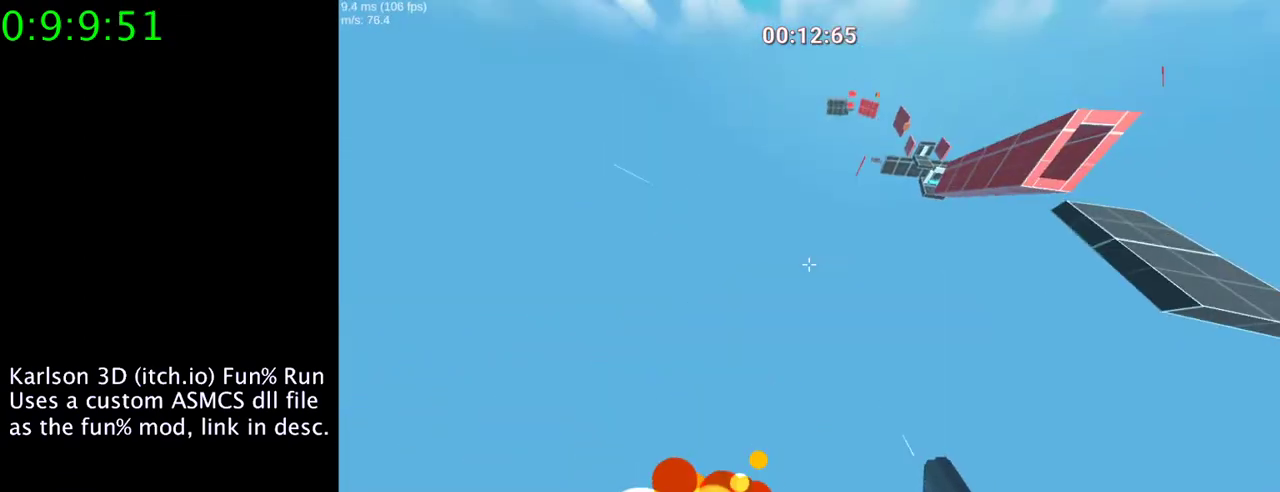
{"keys": ["d", "space"], "mouse": ["right"], "events": []}
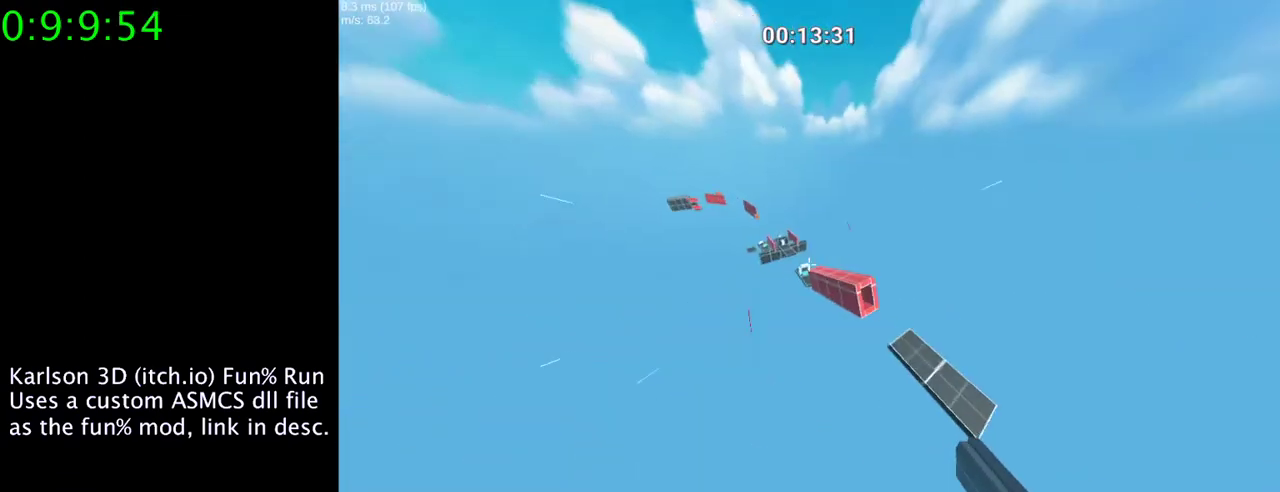
{"keys": ["a", "space"], "mouse": ["right"], "events": [[133, "a", "down"], [133, "d", "up"]]}
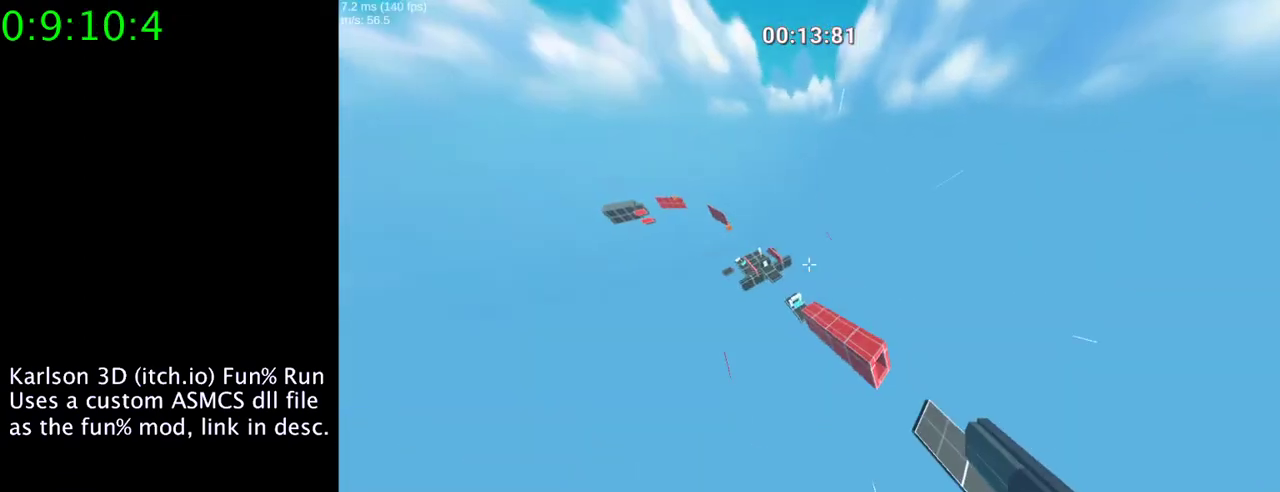
{"keys": ["s", "space"], "mouse": ["right"], "events": [[267, "a", "up"], [367, "s", "down"]]}
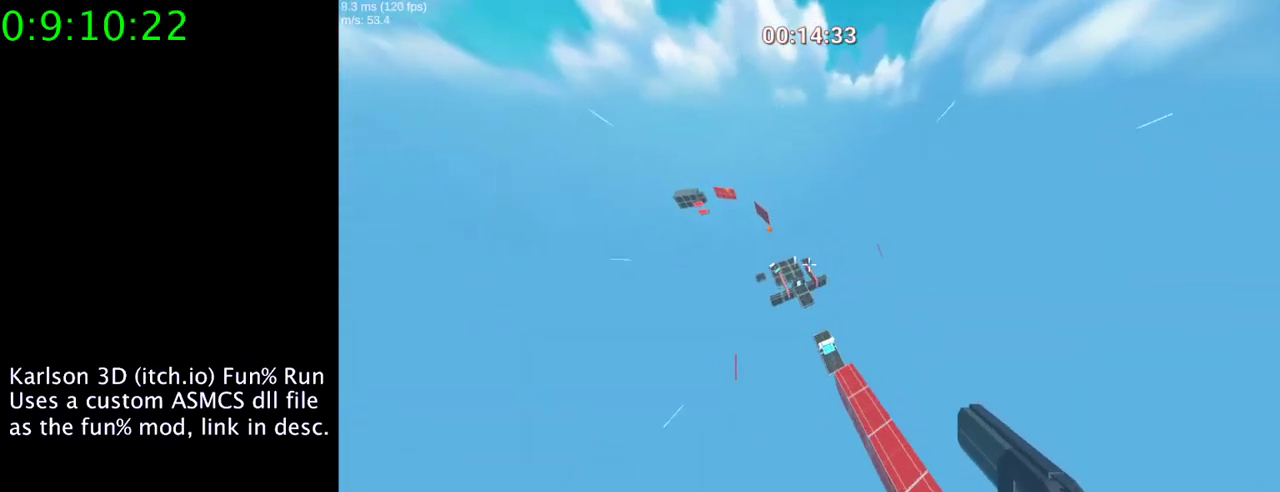
{"keys": ["s", "space"], "mouse": ["right"], "events": []}
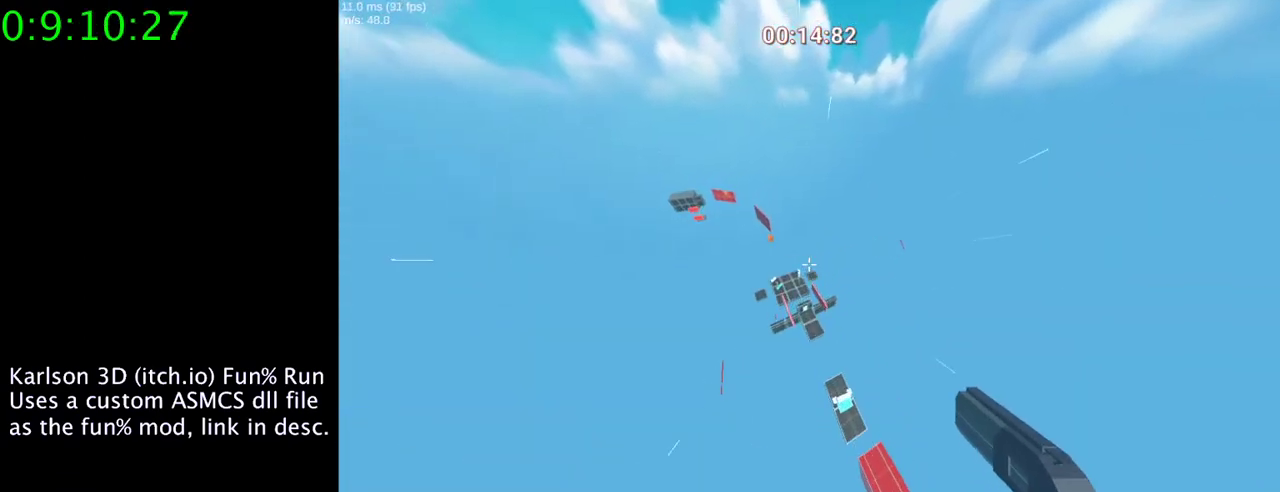
{"keys": ["a", "s", "space"], "mouse": ["right"], "events": [[300, "a", "down"]]}